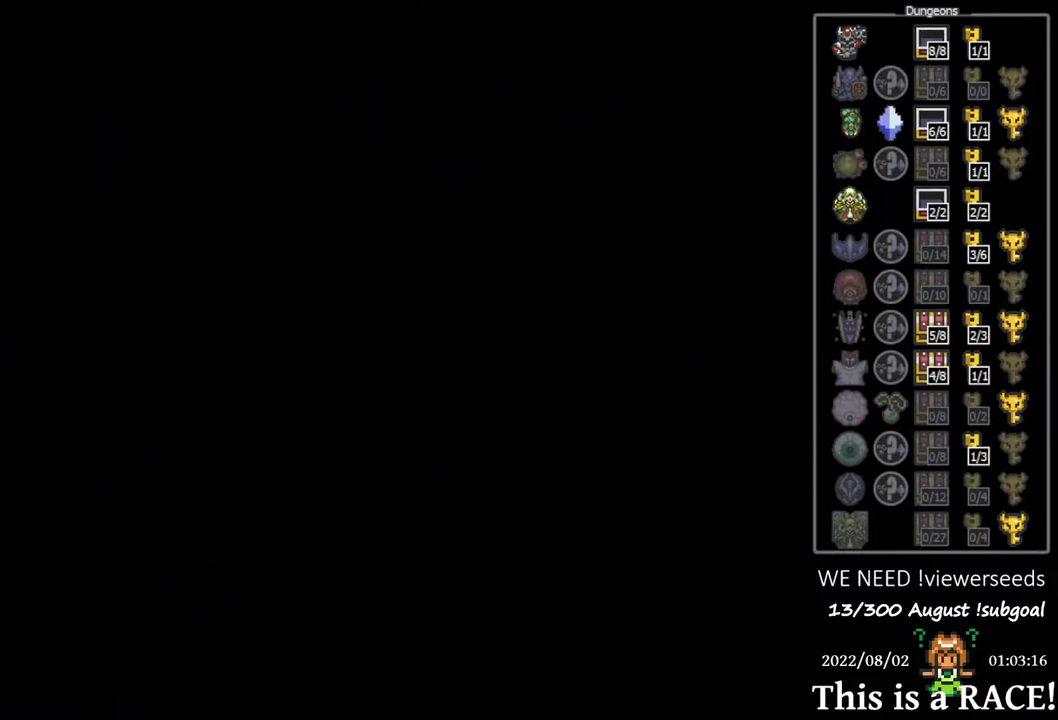
Gameplay with a controller (Nintendo layout); each line is a JSON object with the inputs held at the frame after it. "events" lists button and stick changes between this image and that frame as [ms after this image, input, new state], when the widget could be followed in between. Not read: L3 R3.
{"buttons": ["DPAD_UP", "DPAD_LEFT"], "events": []}
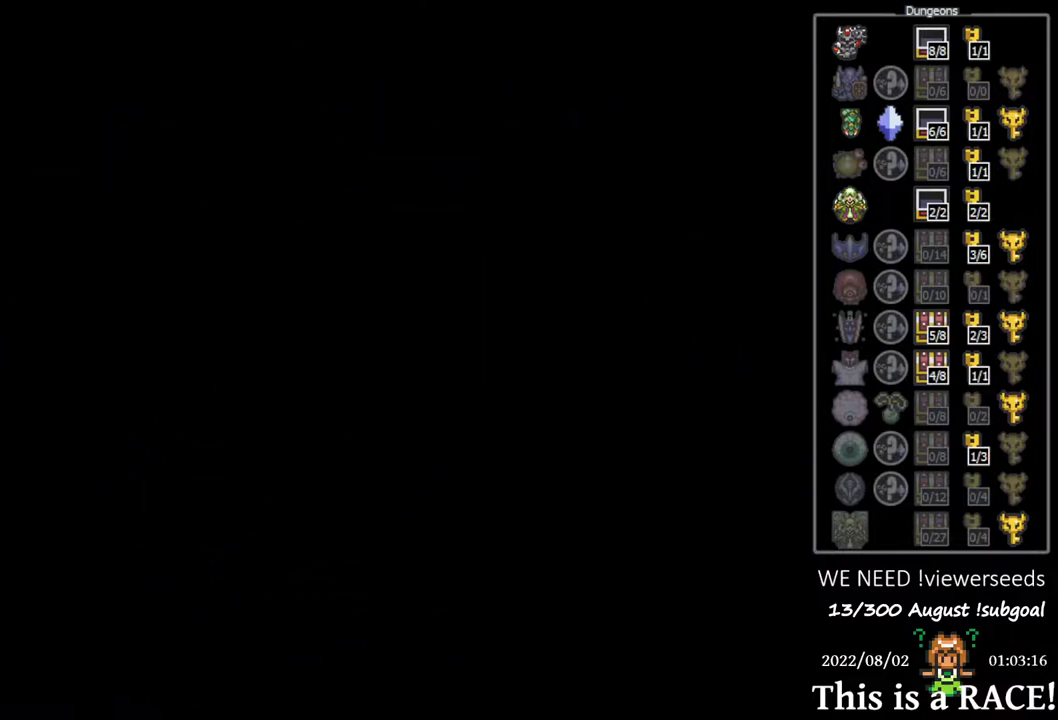
{"buttons": ["DPAD_UP", "DPAD_LEFT"], "events": []}
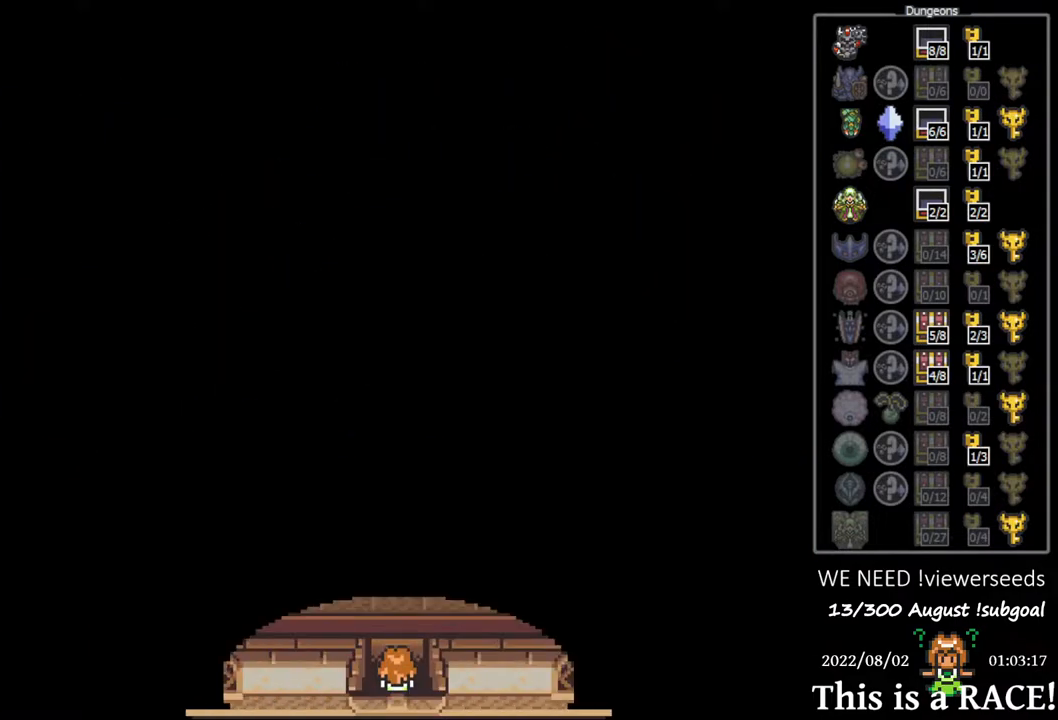
{"buttons": ["DPAD_UP", "DPAD_LEFT"], "events": []}
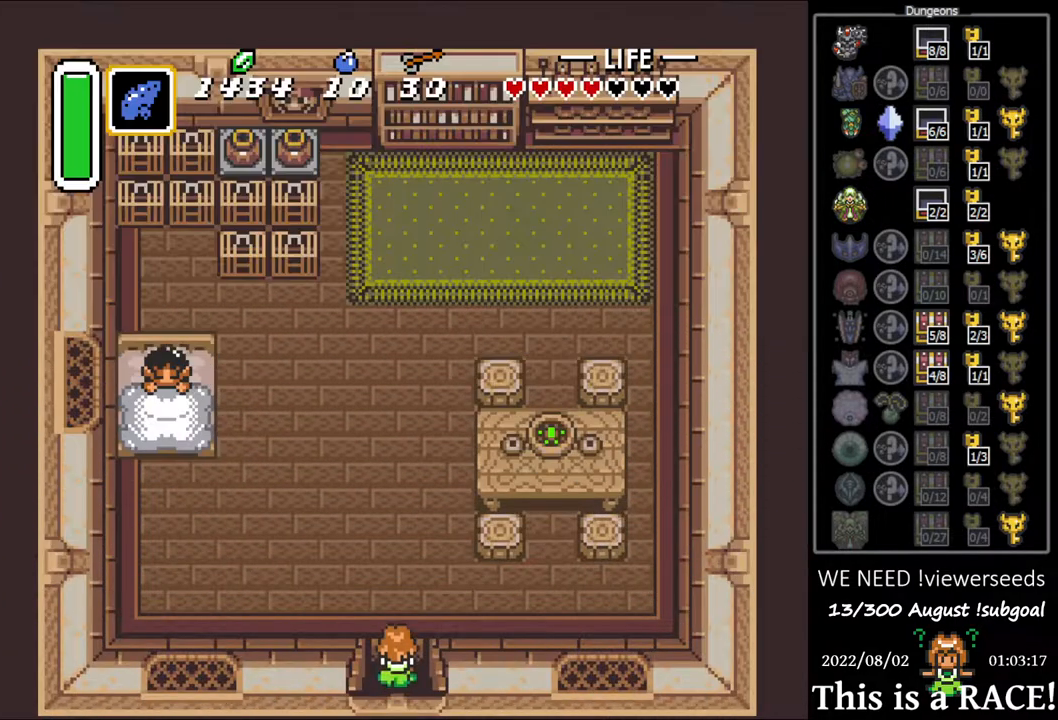
{"buttons": ["DPAD_UP", "DPAD_LEFT"], "events": []}
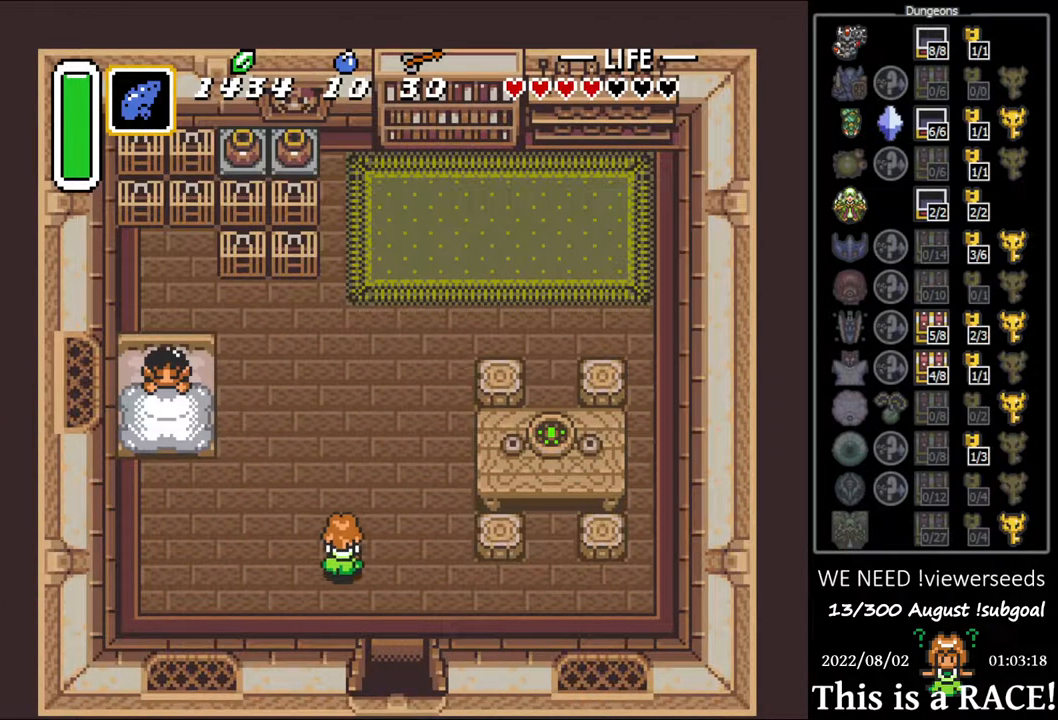
{"buttons": ["DPAD_UP", "DPAD_LEFT"], "events": []}
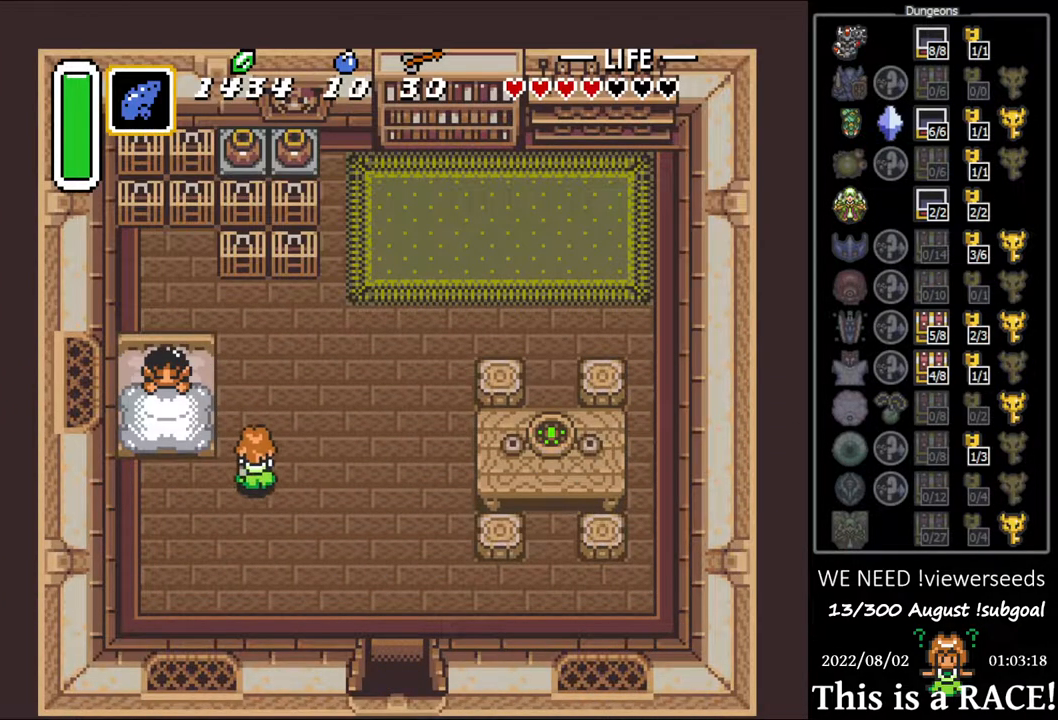
{"buttons": ["DPAD_UP", "DPAD_LEFT"], "events": []}
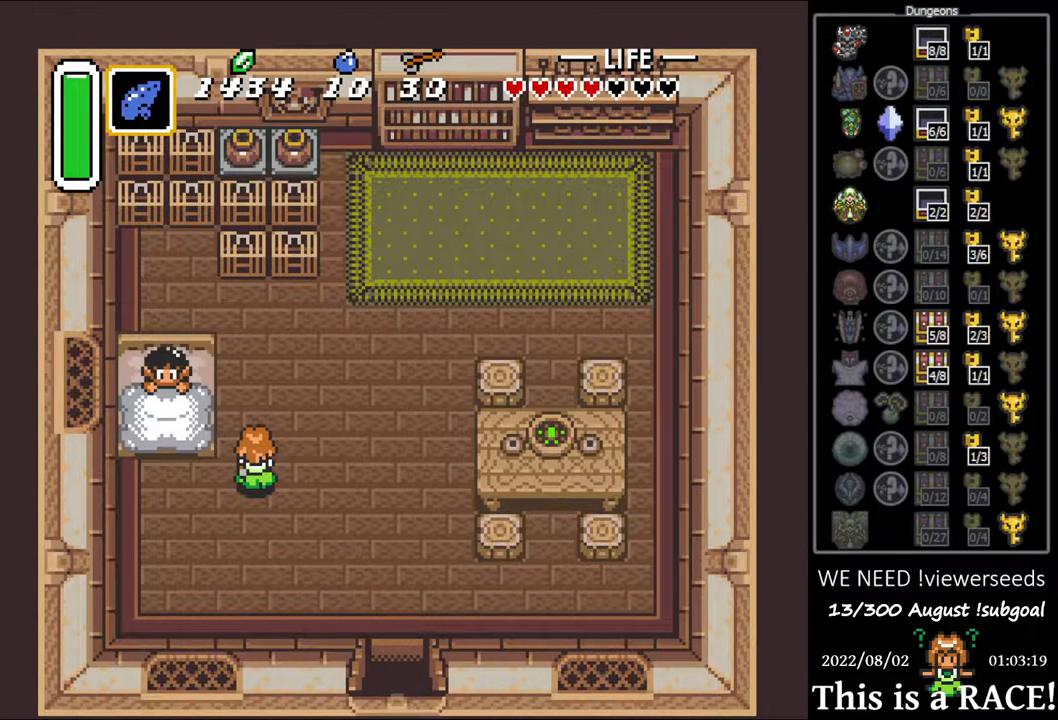
{"buttons": [], "events": [[33, "DPAD_LEFT", "up"], [33, "DPAD_UP", "up"]]}
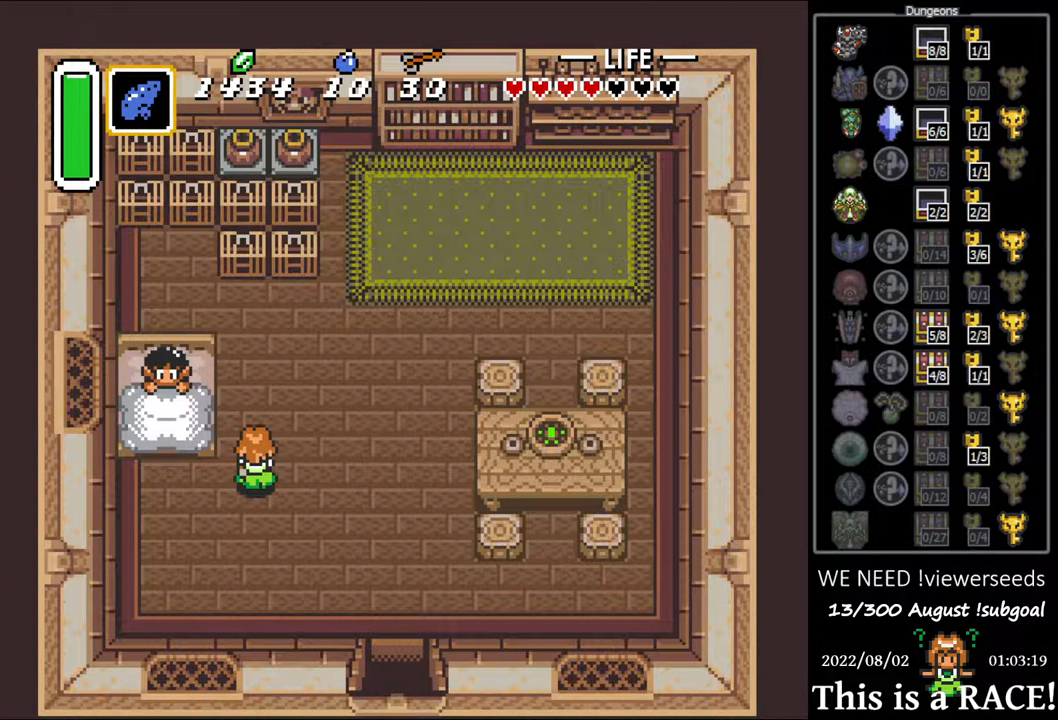
{"buttons": [], "events": []}
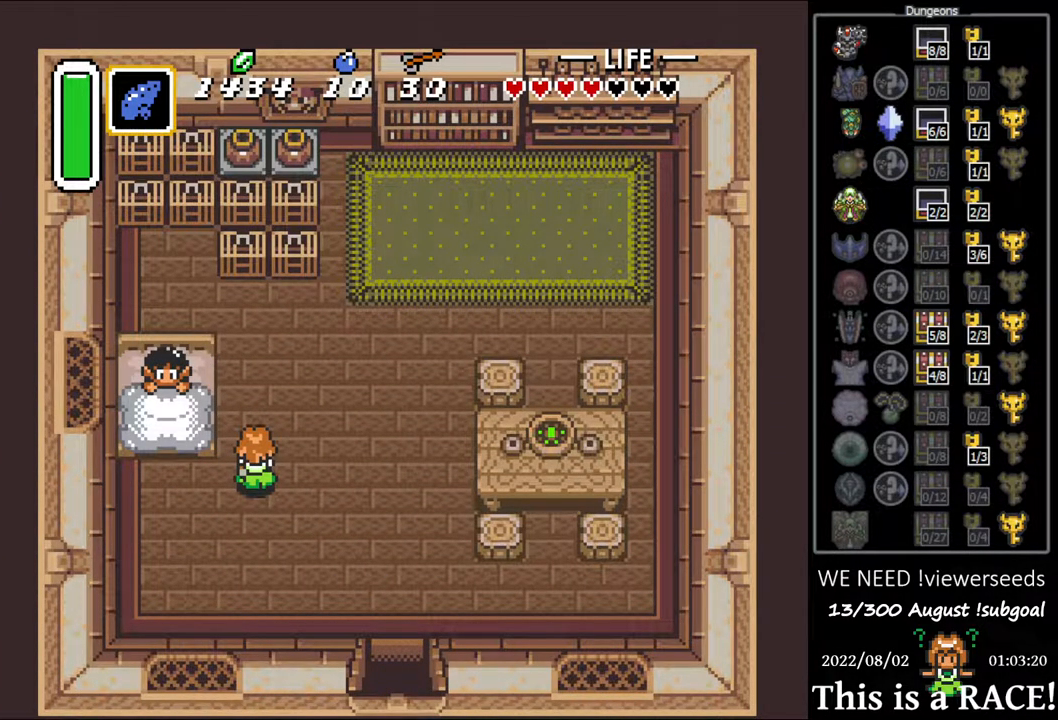
{"buttons": [], "events": []}
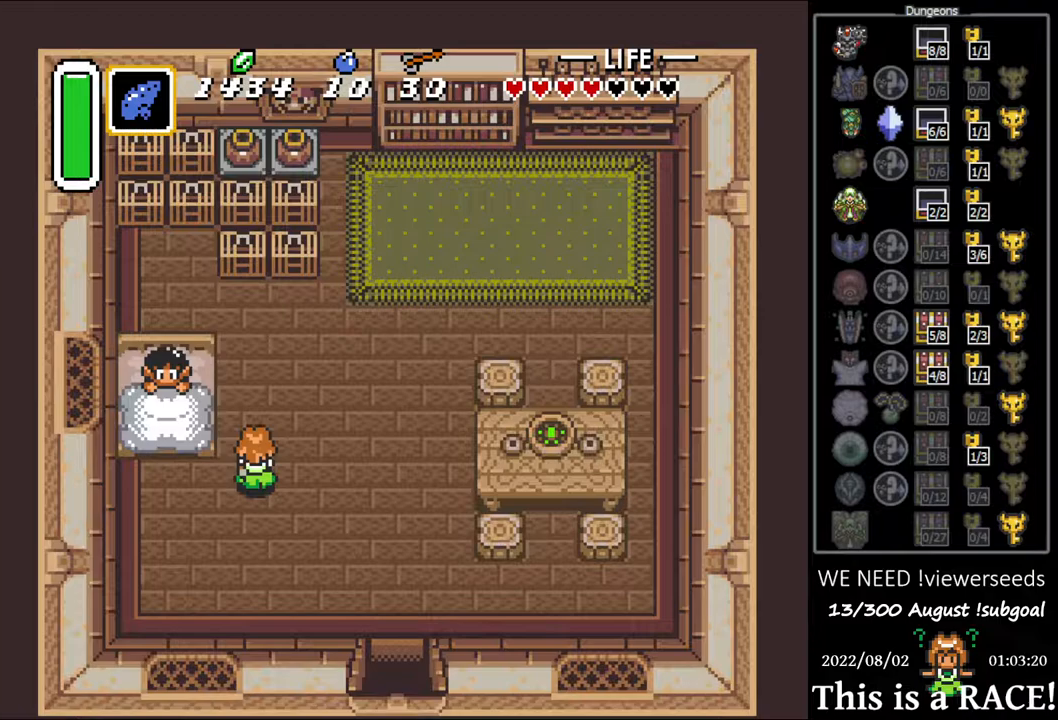
{"buttons": [], "events": []}
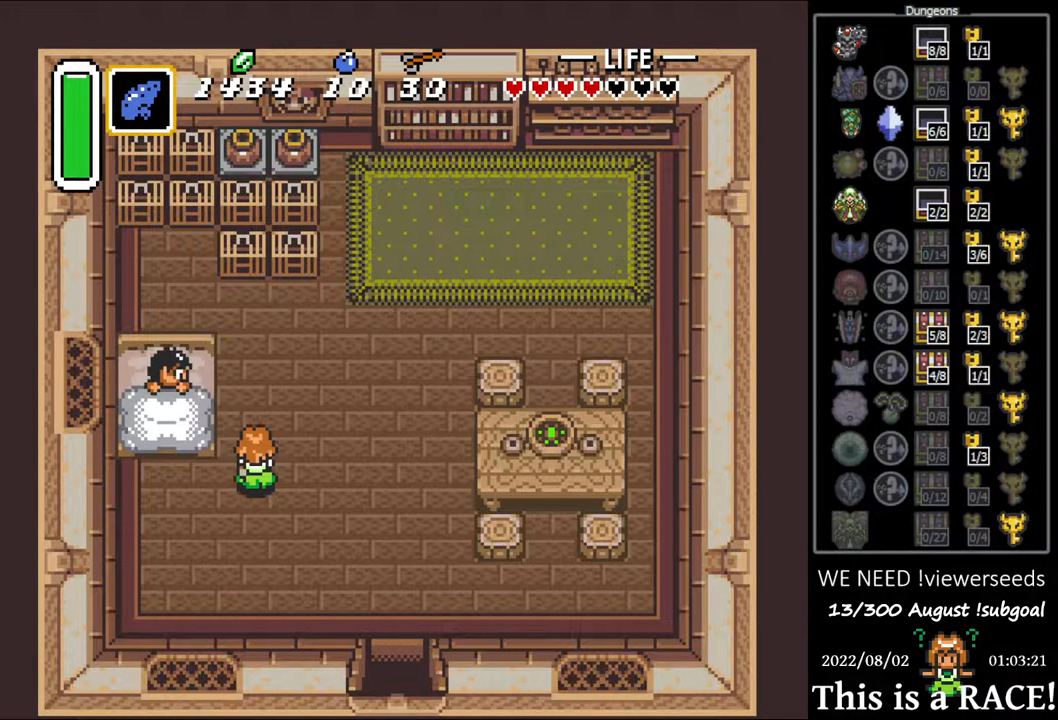
{"buttons": [], "events": []}
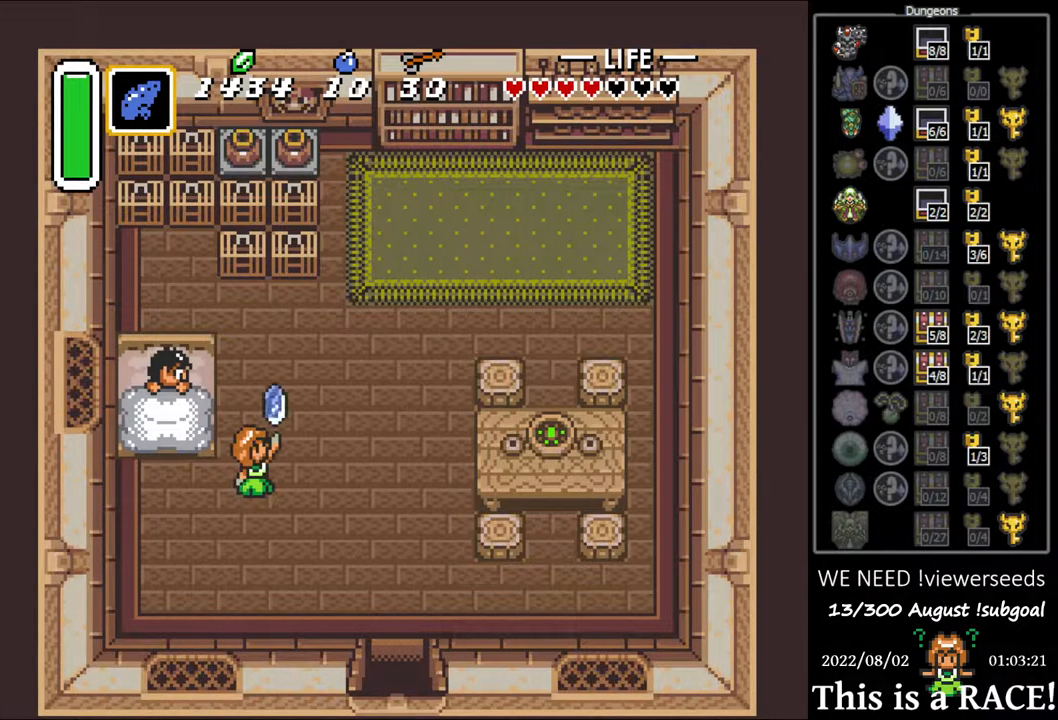
{"buttons": [], "events": []}
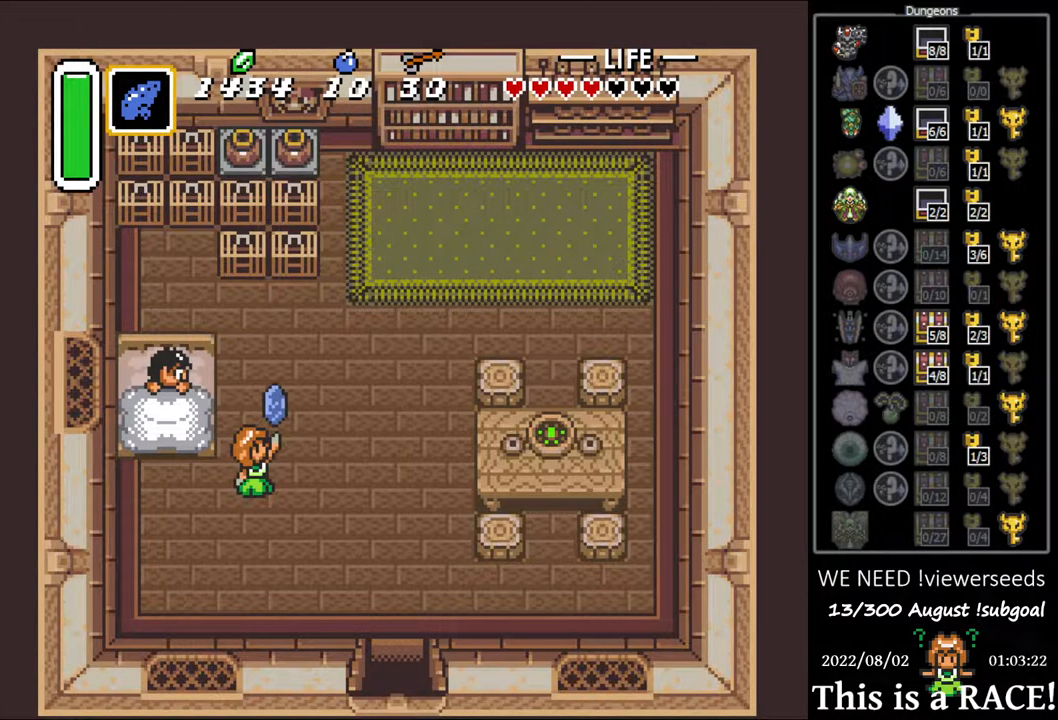
{"buttons": [], "events": []}
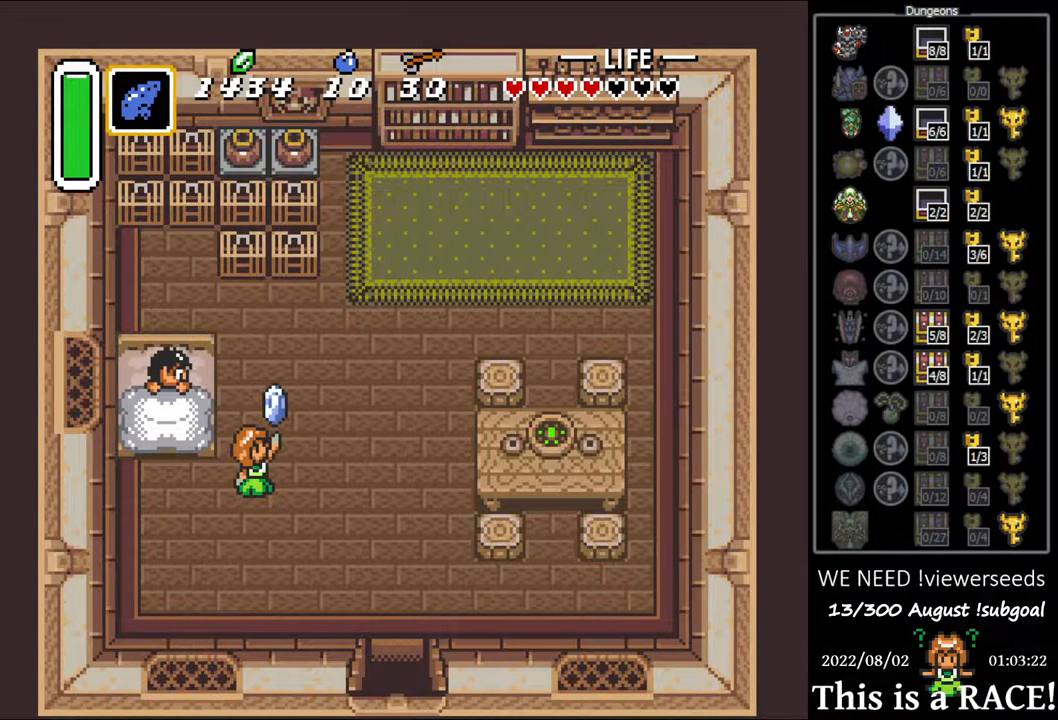
{"buttons": [], "events": []}
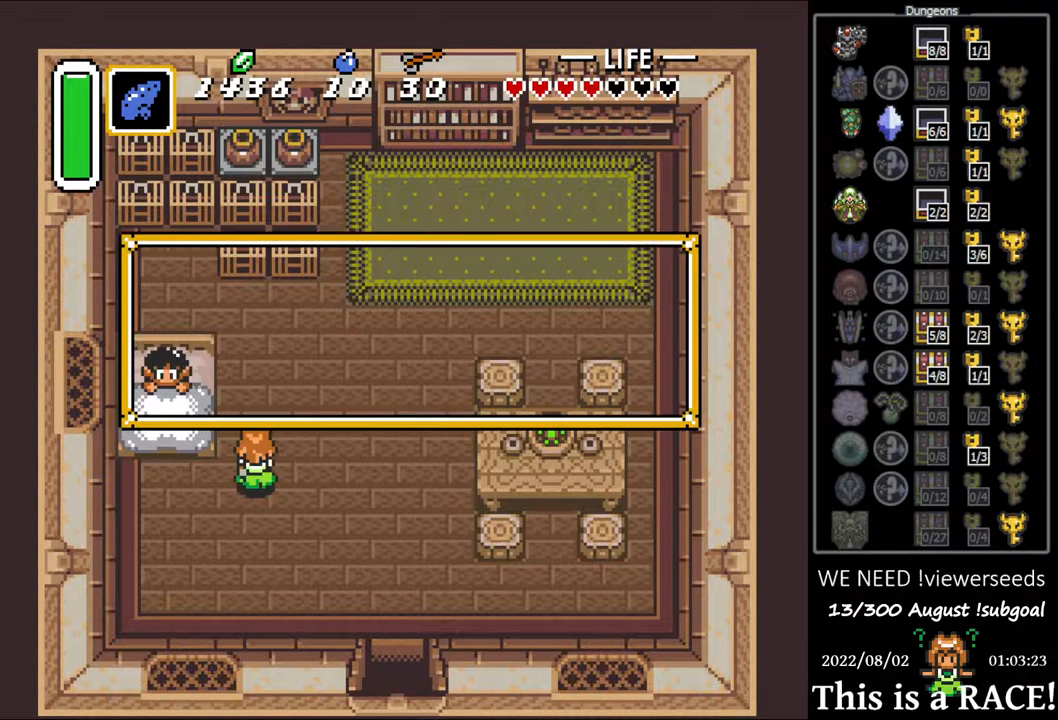
{"buttons": ["DPAD_DOWN"], "events": [[450, "DPAD_DOWN", "down"]]}
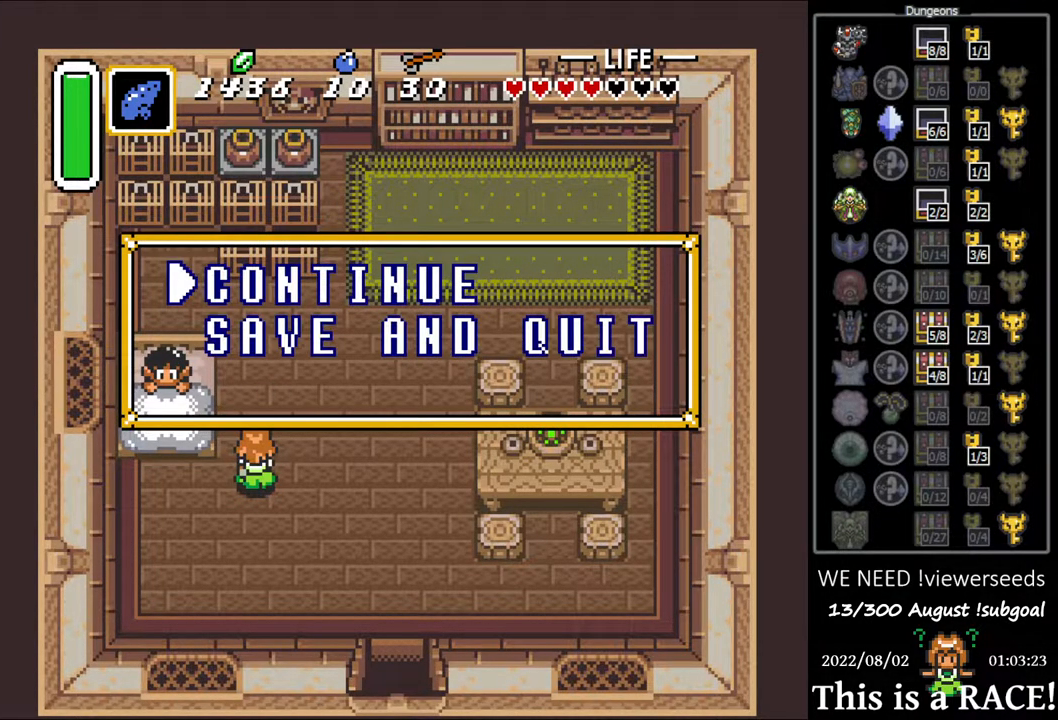
{"buttons": ["DPAD_DOWN"], "events": [[50, "DPAD_DOWN", "up"], [150, "DPAD_DOWN", "down"], [217, "DPAD_DOWN", "up"], [317, "DPAD_DOWN", "down"], [383, "DPAD_DOWN", "up"], [500, "DPAD_DOWN", "down"]]}
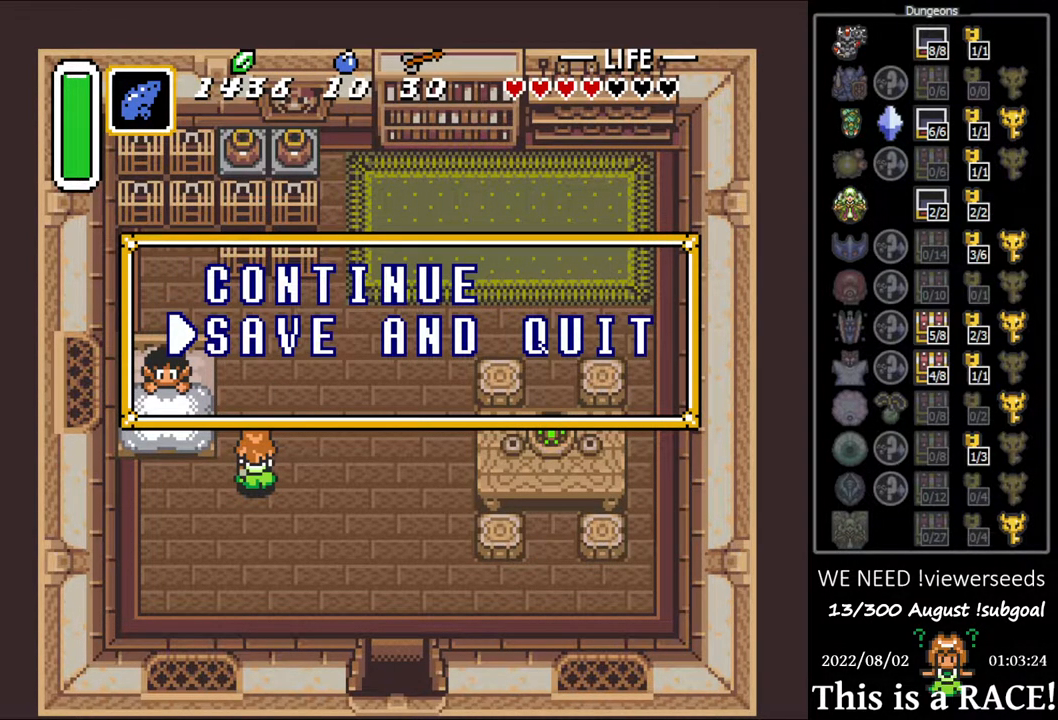
{"buttons": [], "events": [[33, "DPAD_DOWN", "up"], [67, "A", "down"], [133, "A", "up"], [200, "A", "down"], [267, "A", "up"]]}
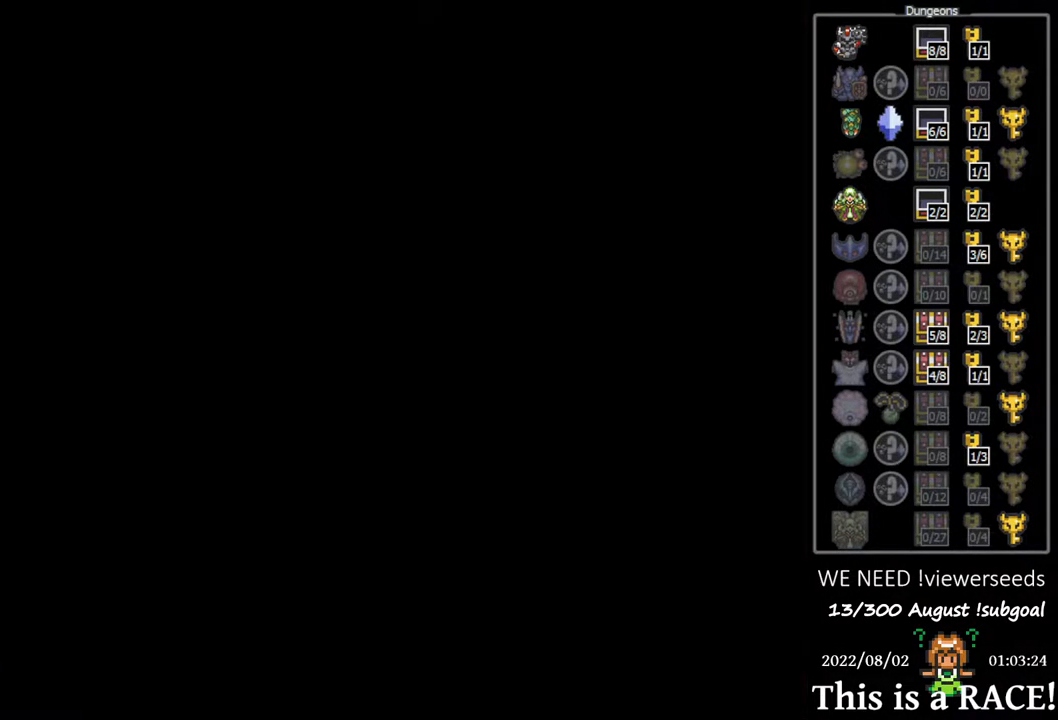
{"buttons": [], "events": []}
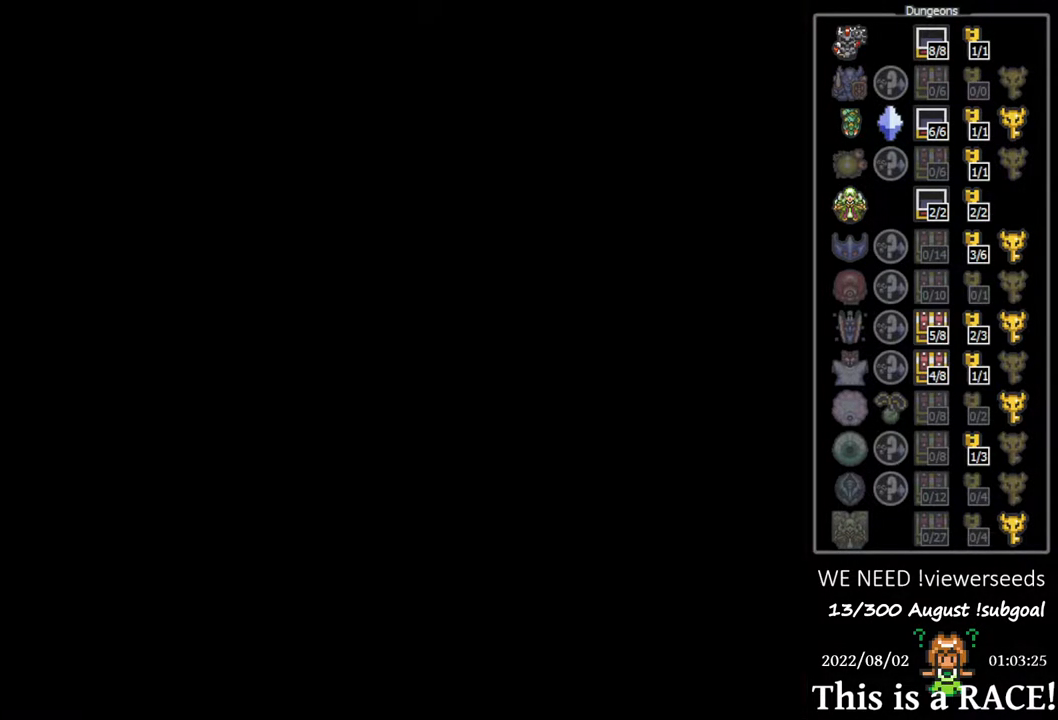
{"buttons": [], "events": []}
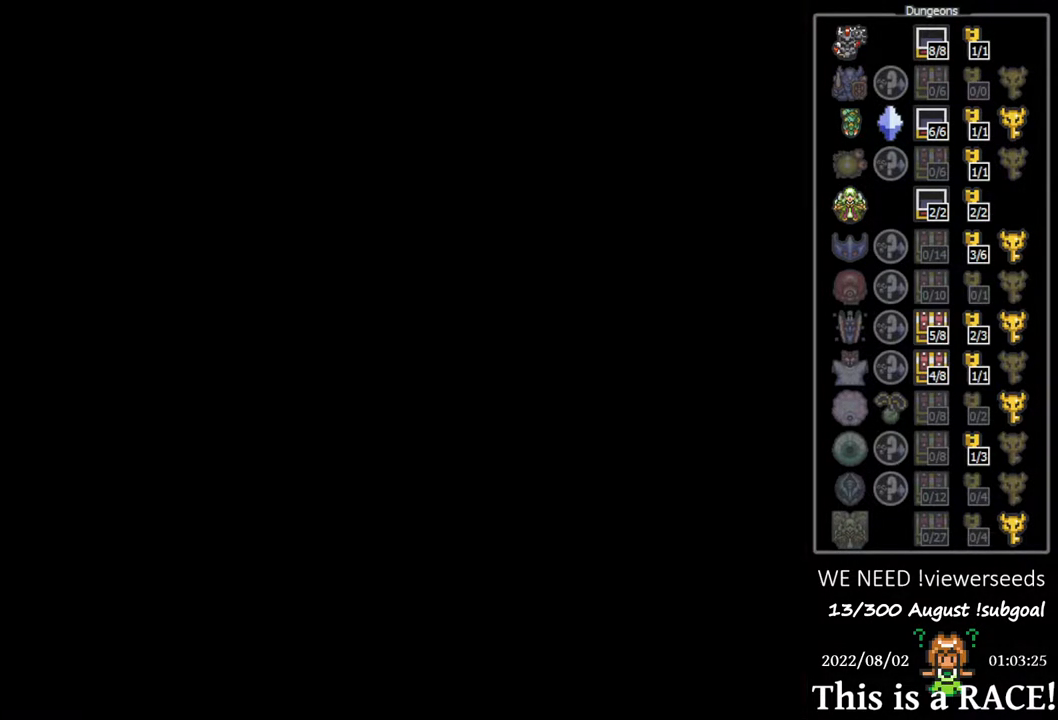
{"buttons": [], "events": []}
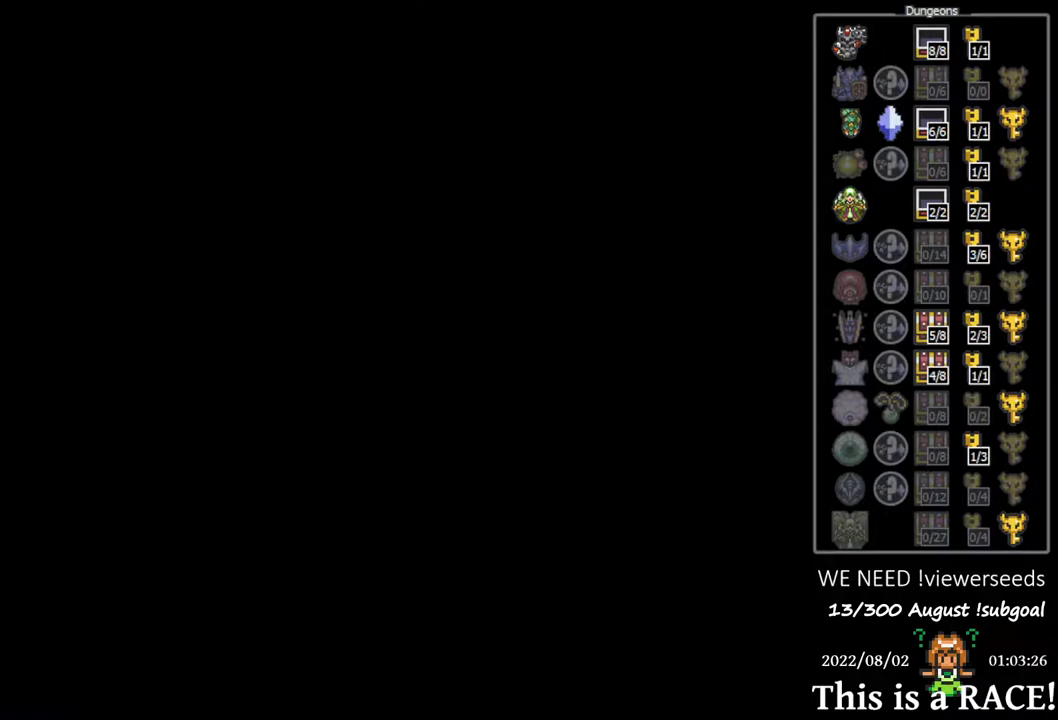
{"buttons": [], "events": [[200, "A", "down"], [300, "A", "up"], [367, "A", "down"], [450, "A", "up"]]}
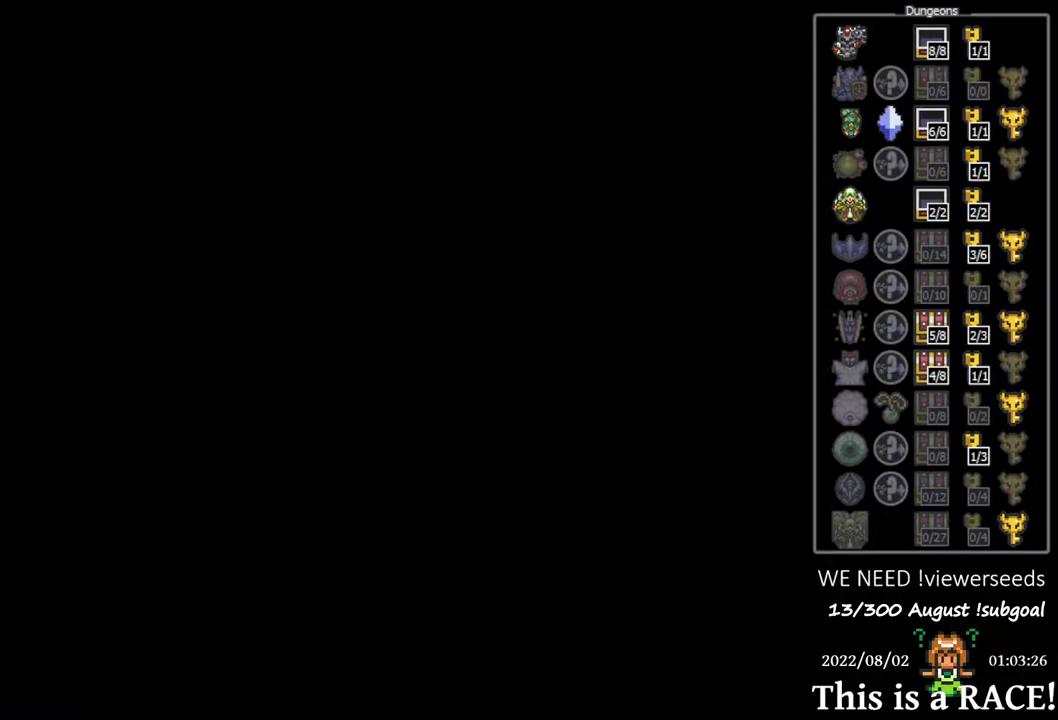
{"buttons": ["A"], "events": [[17, "A", "down"], [83, "A", "up"], [183, "A", "down"], [250, "A", "up"], [317, "A", "down"], [383, "A", "up"], [450, "A", "down"]]}
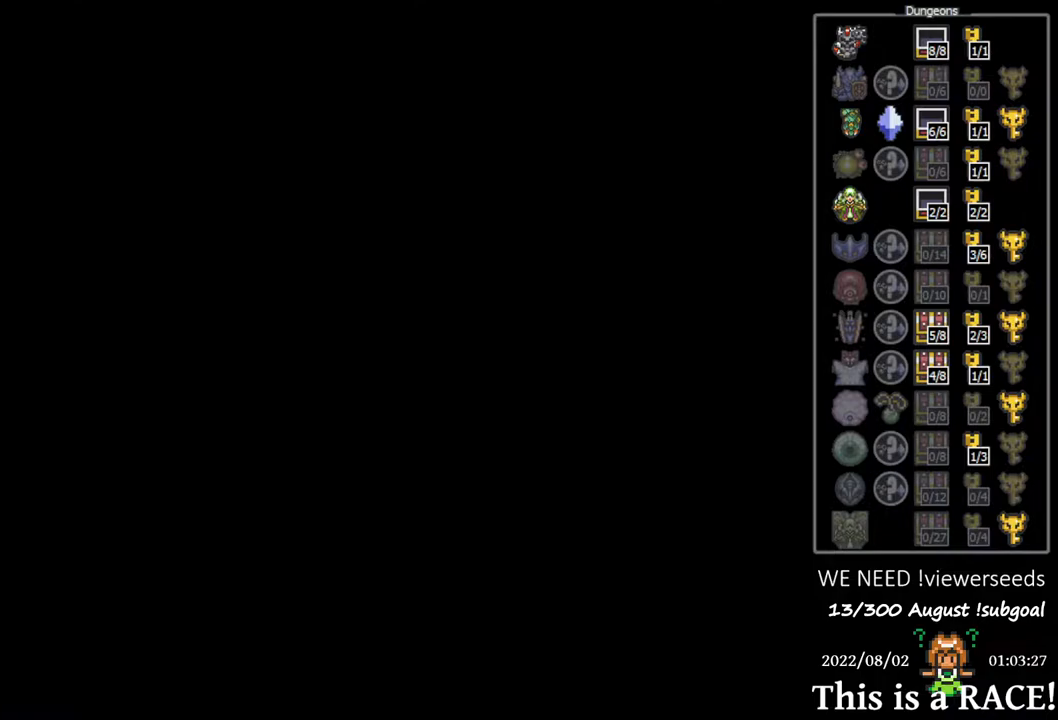
{"buttons": [], "events": [[17, "A", "up"], [117, "A", "down"], [183, "A", "up"], [233, "A", "down"], [333, "A", "up"], [400, "A", "down"], [467, "A", "up"]]}
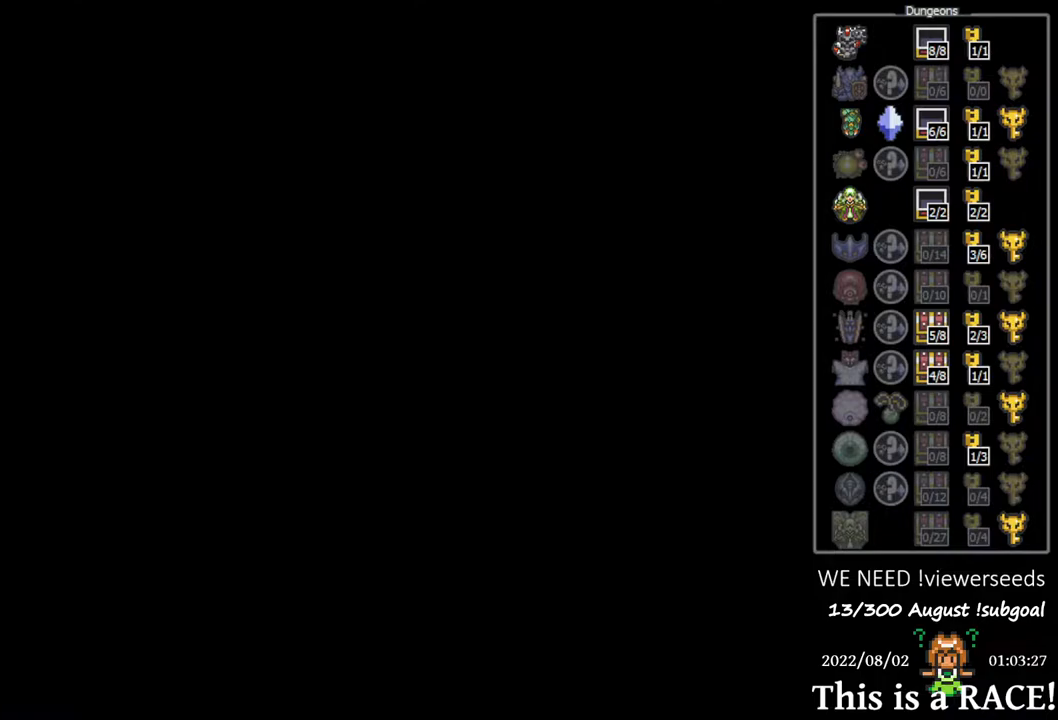
{"buttons": ["A"], "events": [[33, "A", "down"], [100, "A", "up"], [200, "A", "down"], [267, "A", "up"], [333, "A", "down"], [400, "A", "up"], [467, "A", "down"]]}
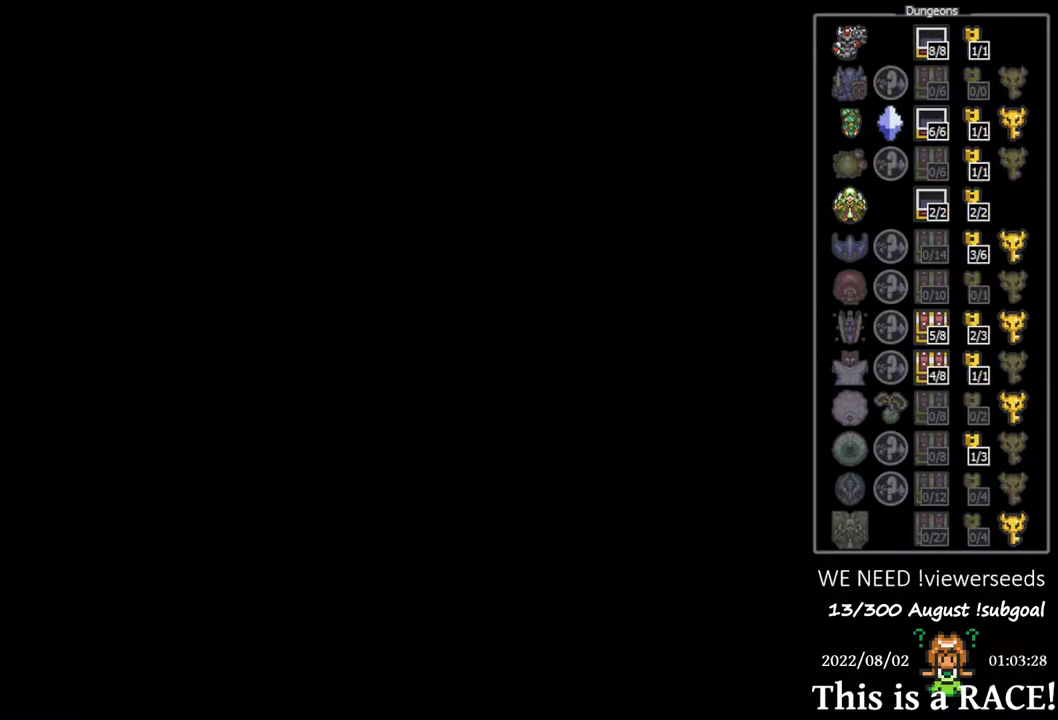
{"buttons": [], "events": [[33, "A", "up"], [117, "A", "down"], [217, "A", "up"], [250, "A", "down"], [350, "A", "up"], [417, "A", "down"], [483, "A", "up"]]}
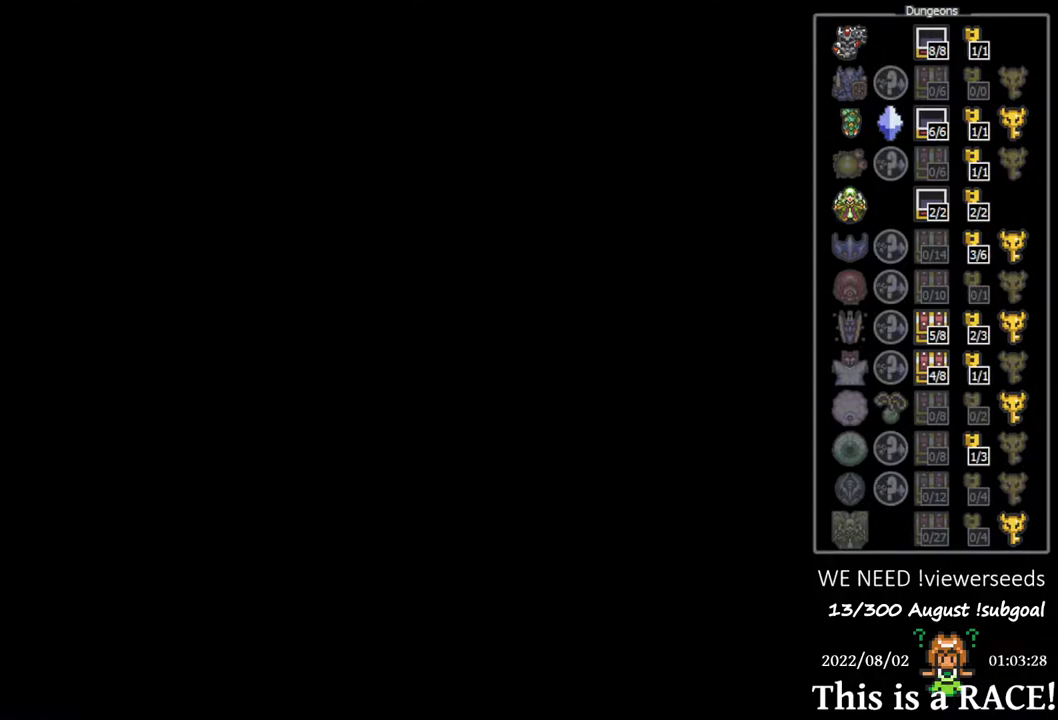
{"buttons": ["A"], "events": [[50, "A", "down"], [117, "A", "up"], [183, "A", "down"], [250, "A", "up"], [317, "A", "down"], [383, "A", "up"], [500, "A", "down"]]}
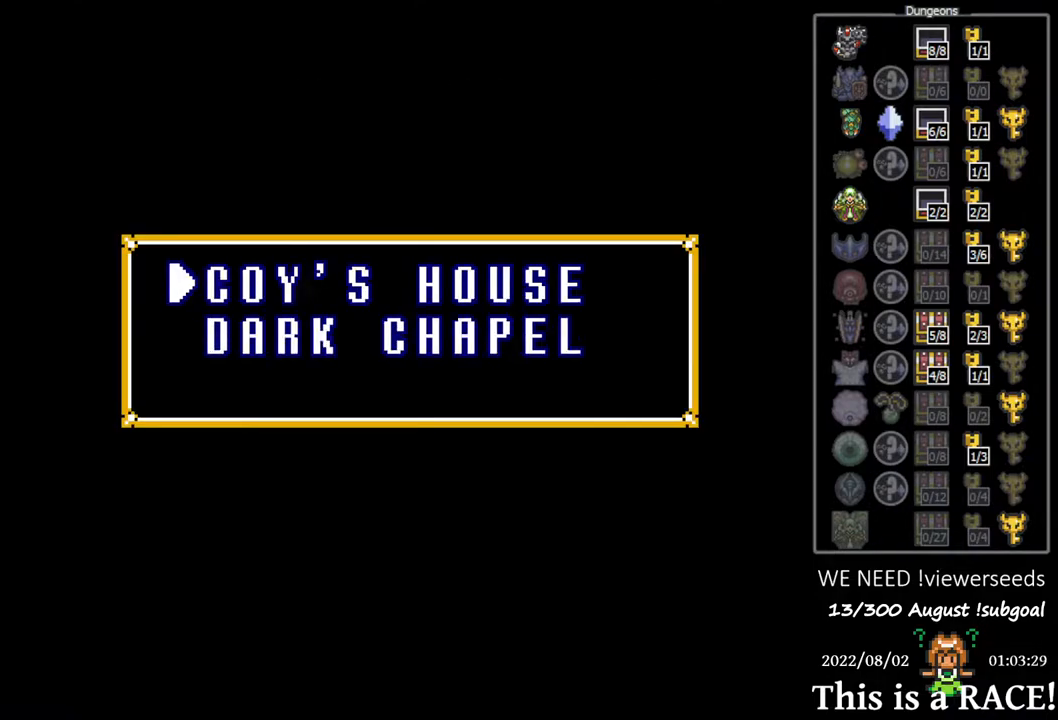
{"buttons": [], "events": [[67, "A", "up"], [133, "A", "down"], [200, "A", "up"], [267, "A", "down"], [333, "A", "up"], [400, "A", "down"], [467, "A", "up"]]}
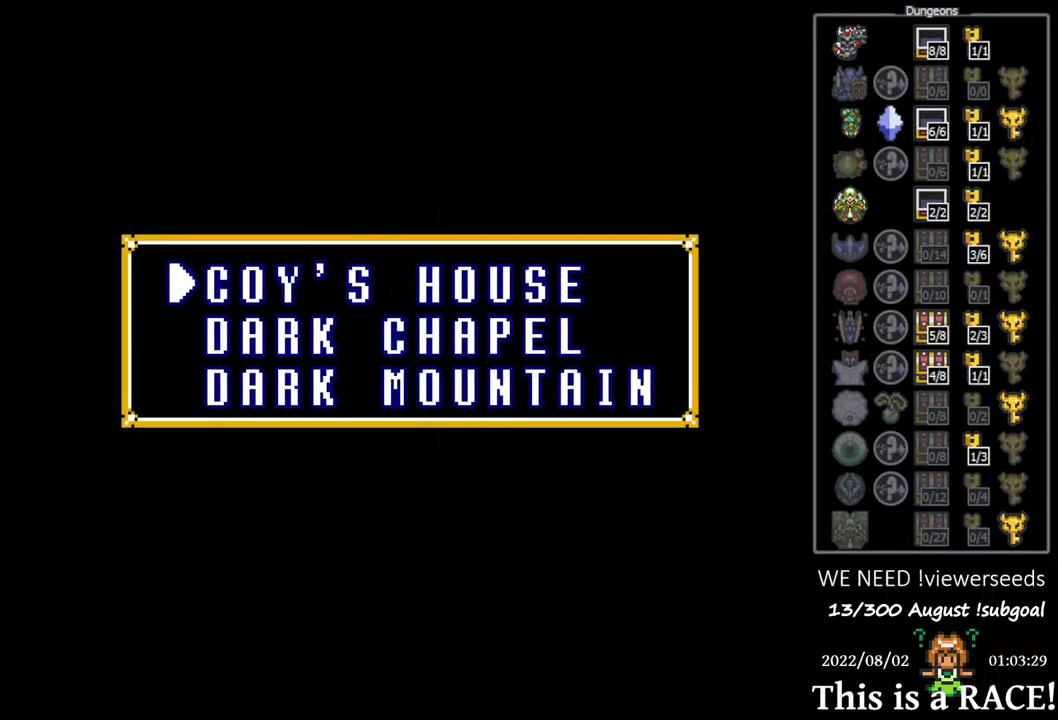
{"buttons": ["DPAD_LEFT"], "events": [[33, "A", "down"], [100, "A", "up"], [167, "A", "down"], [233, "A", "up"], [317, "A", "down"], [383, "A", "up"], [417, "DPAD_LEFT", "down"]]}
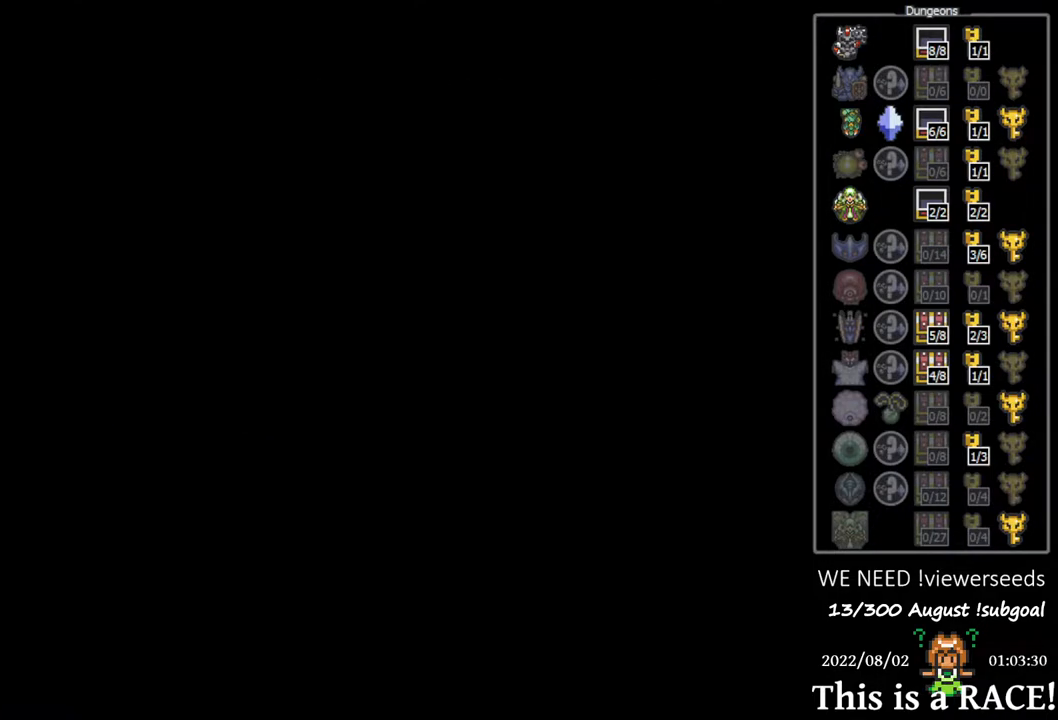
{"buttons": ["DPAD_LEFT"], "events": []}
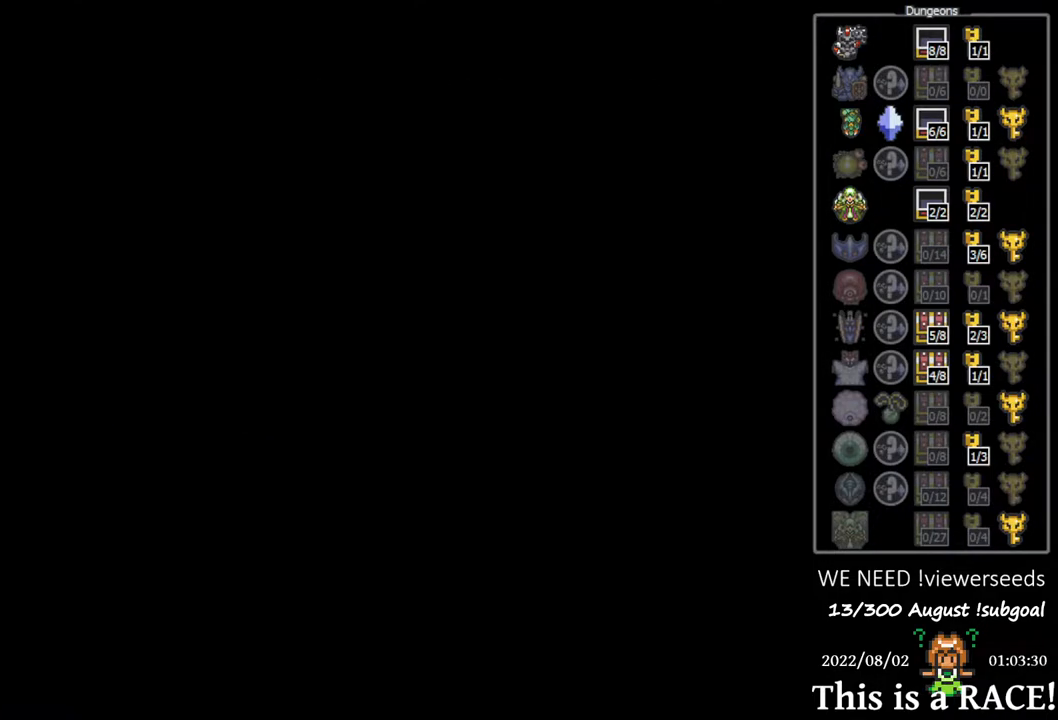
{"buttons": ["DPAD_LEFT"], "events": []}